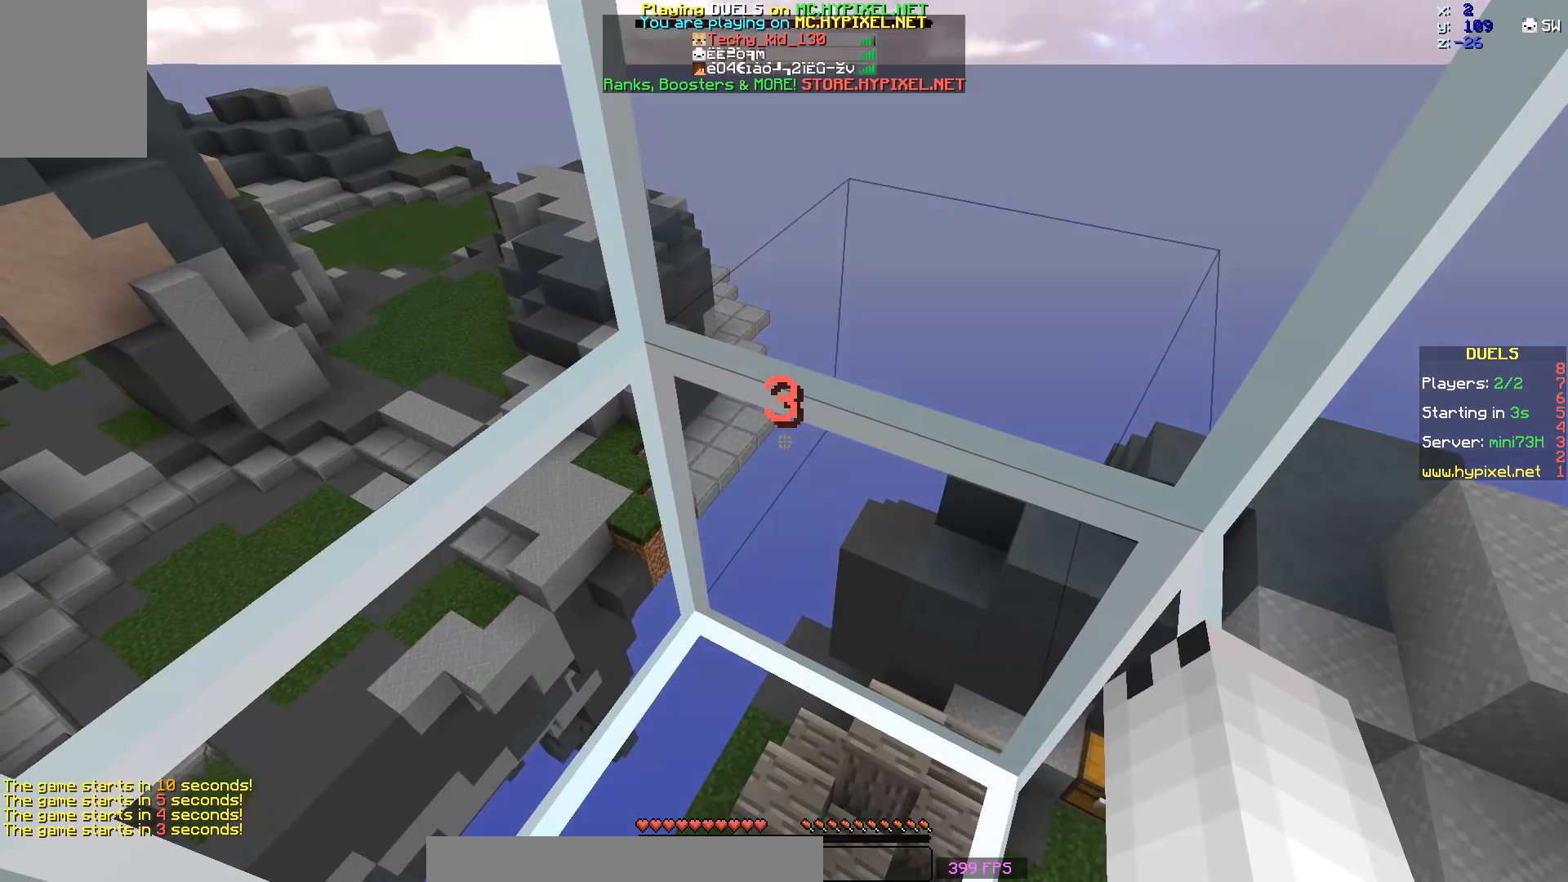
Gameplay with keyboard and mouse; each line is a JSON object with the keys and mouse buttons held at the frame after it. "events" lists presses ("down") and releases ("up") of "a", "d", "s", "space", "w", "mouse_left" and "mouse_right" between this image and that frame as [ms after this image, input, new state], when the widget could be followed in between. "mouse_left", "mouse_right" = the "left", "right" buttons of the "mouse" list. No other keys are recorded. Fast repeated clicks can show as one long hold. Mouse movement is not recorded.
{"keys": [], "mouse": [], "events": [[167, "d", "down"], [217, "s", "down"], [267, "d", "up"], [367, "s", "up"]]}
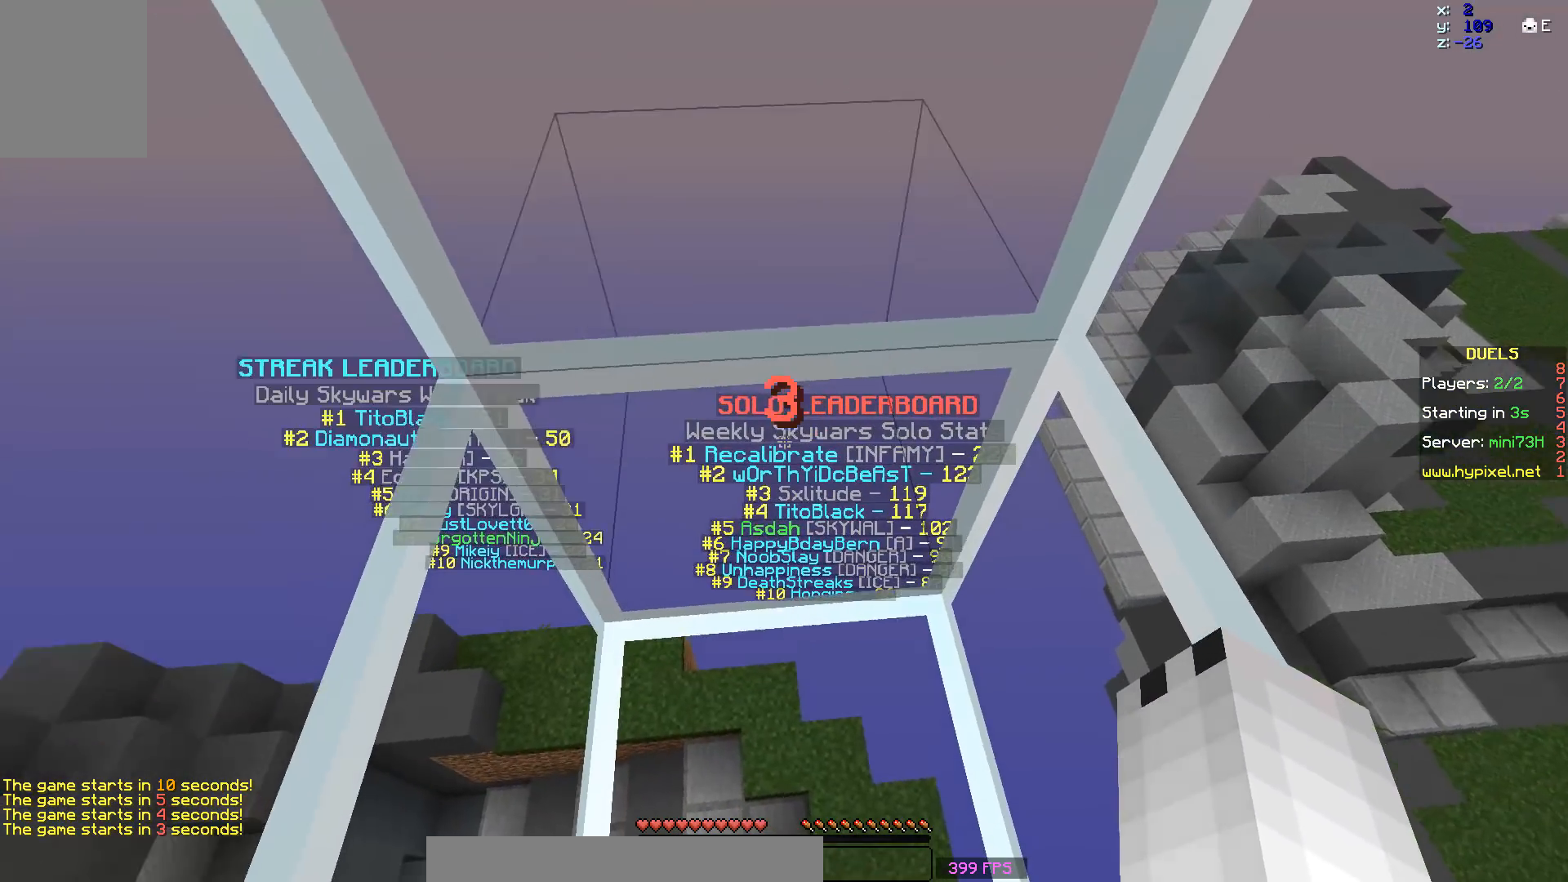
{"keys": [], "mouse": [], "events": [[267, "w", "down"], [417, "w", "up"]]}
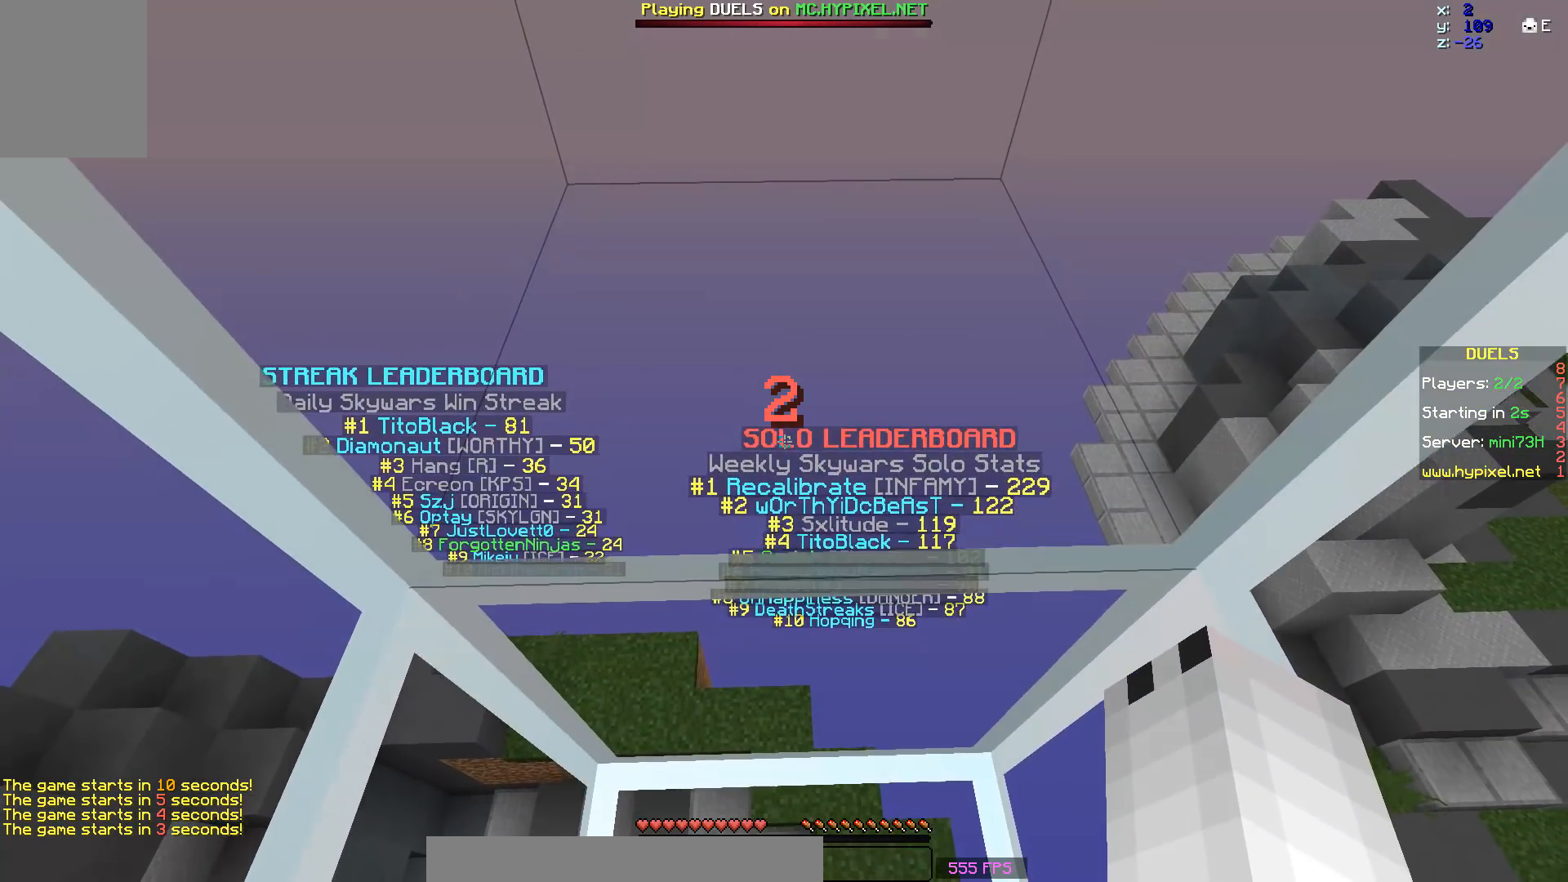
{"keys": ["d"], "mouse": [], "events": [[267, "s", "down"], [317, "s", "up"], [467, "d", "down"]]}
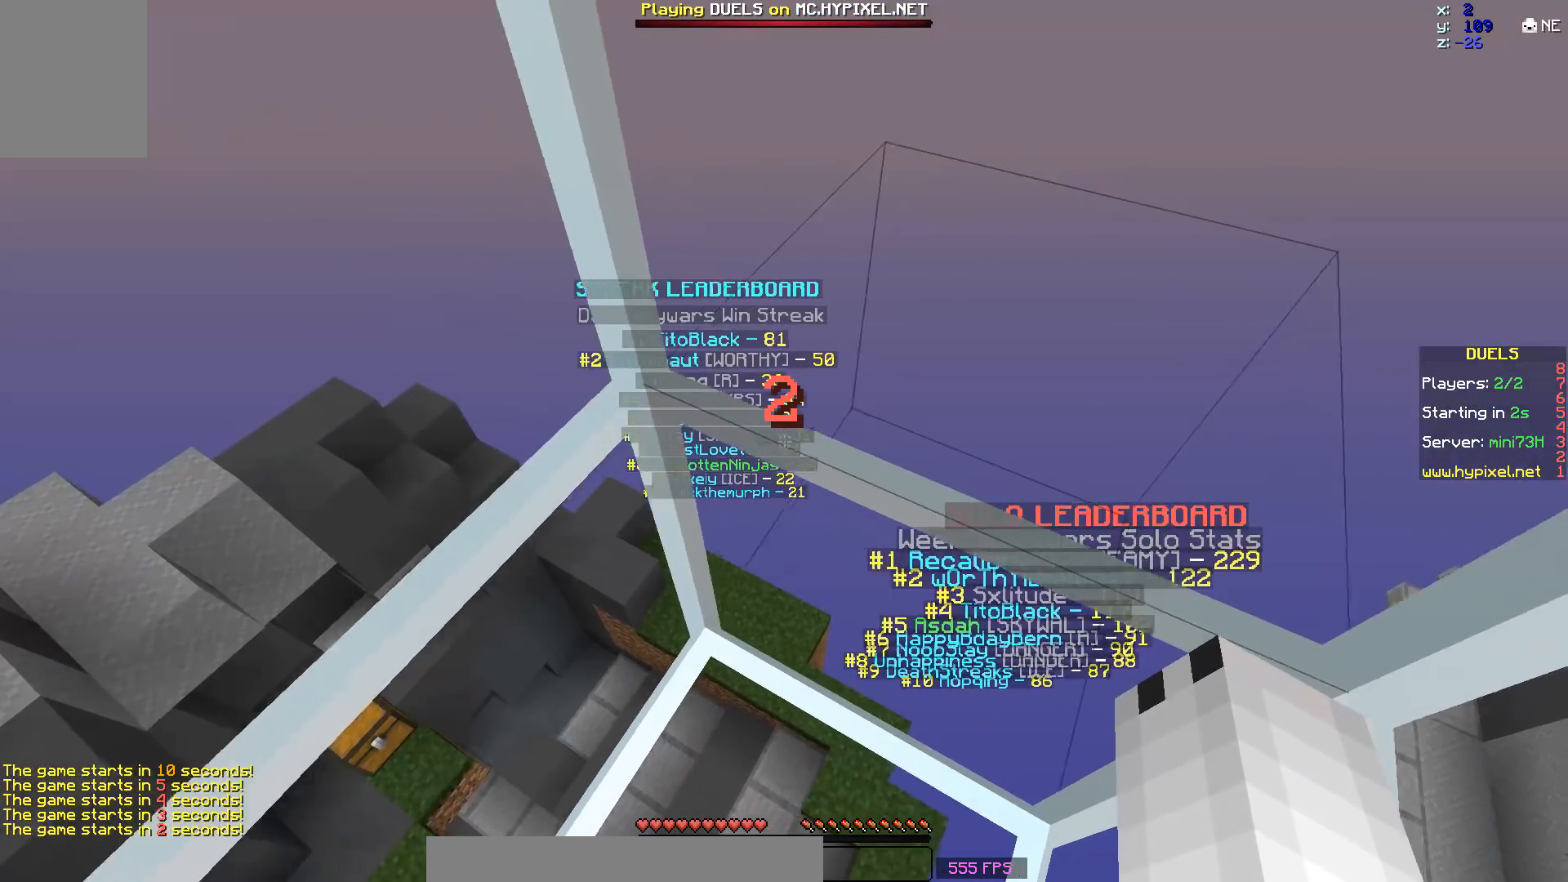
{"keys": [], "mouse": [], "events": [[67, "d", "up"], [167, "s", "down"], [217, "s", "up"]]}
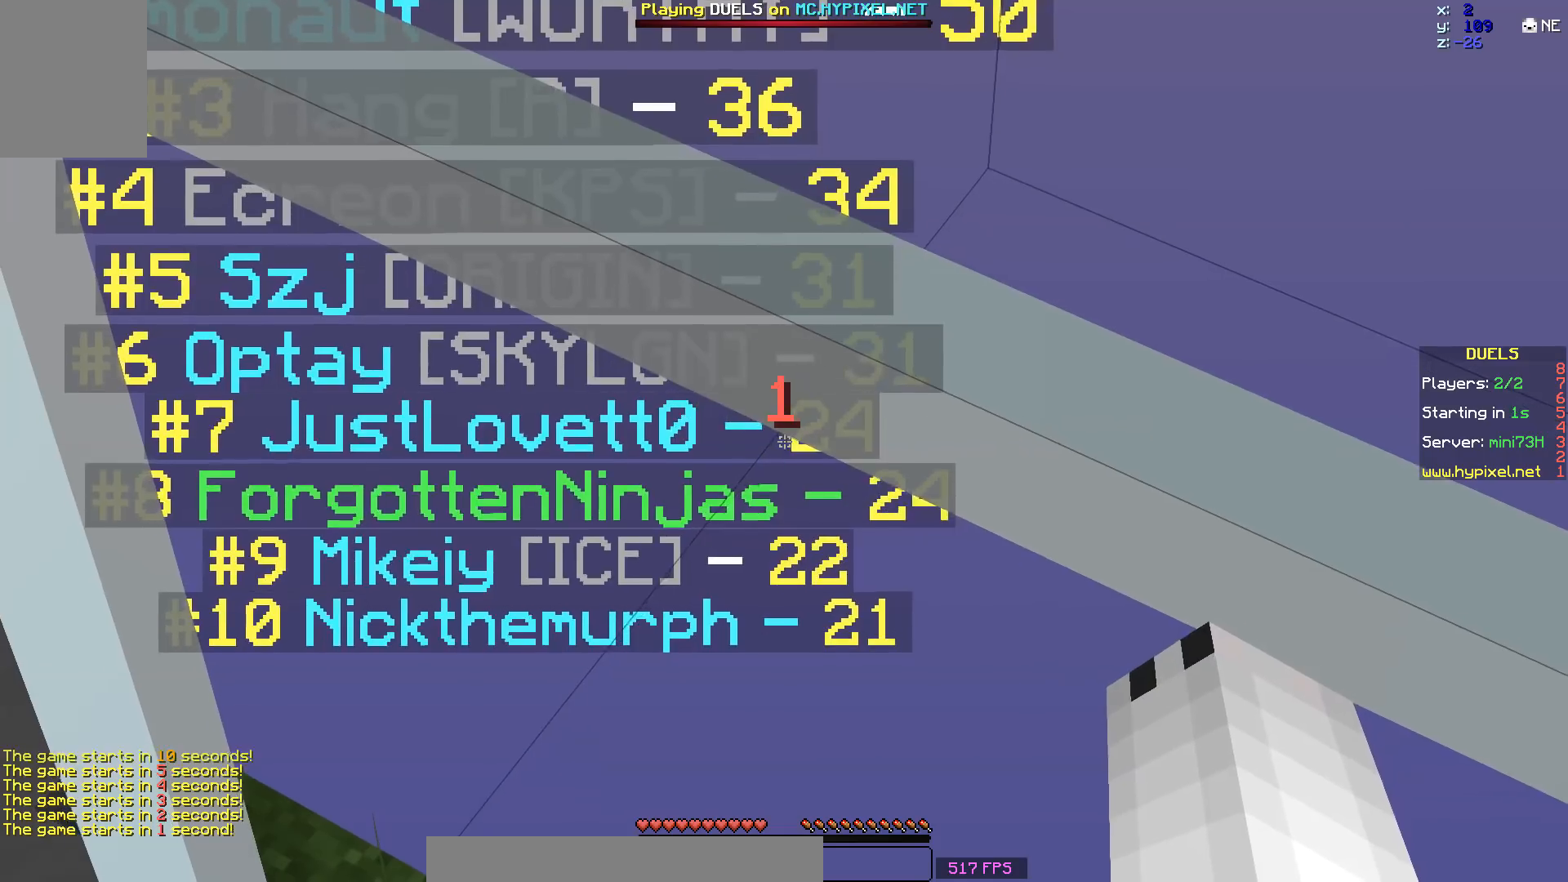
{"keys": [], "mouse": [], "events": []}
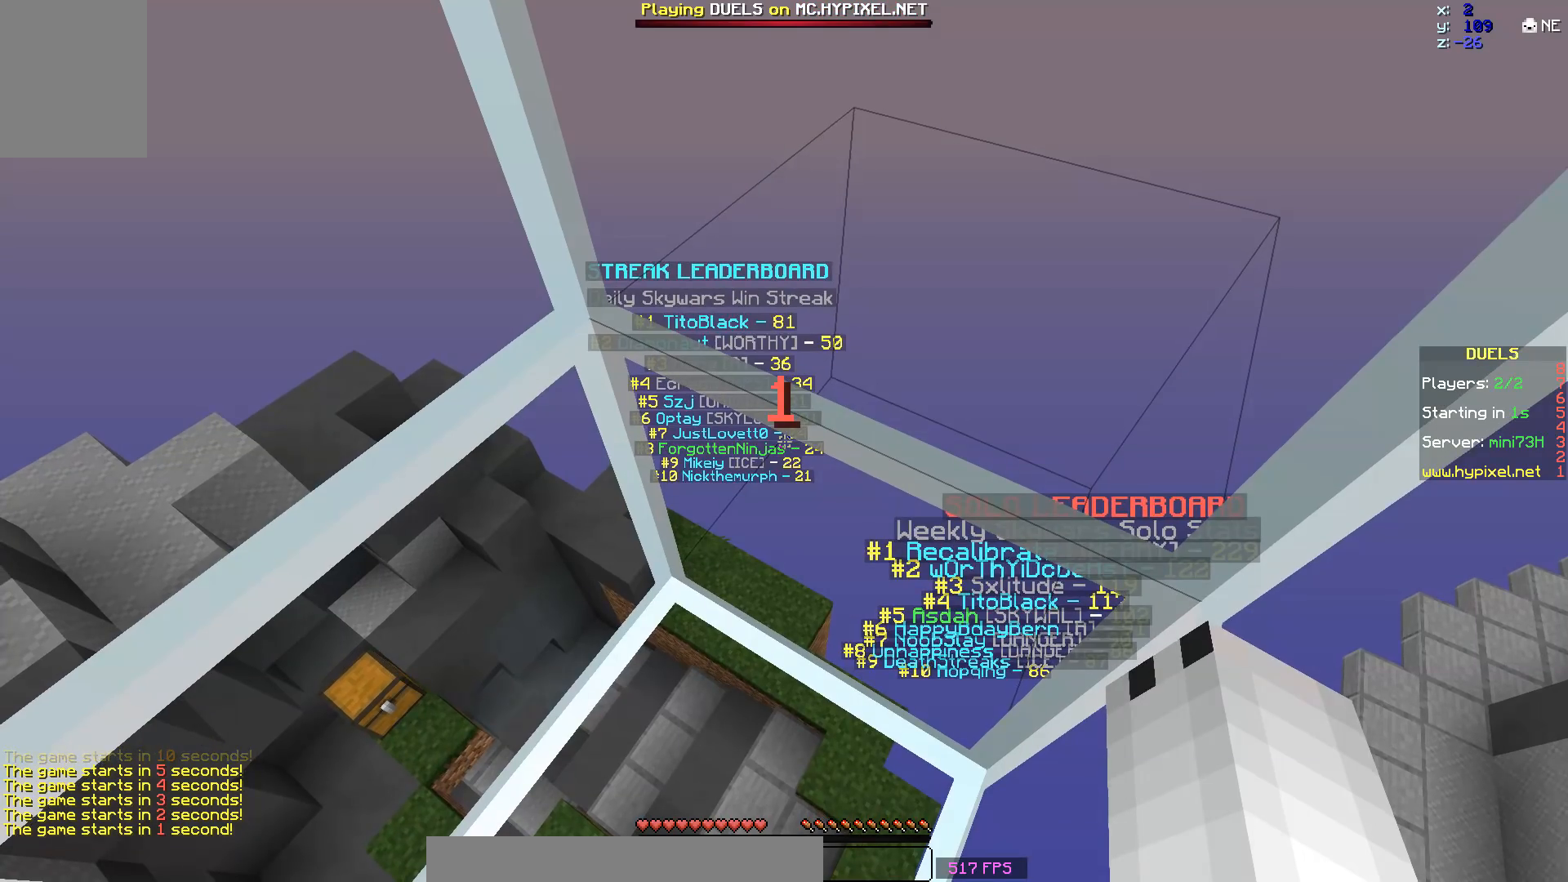
{"keys": [], "mouse": [], "events": []}
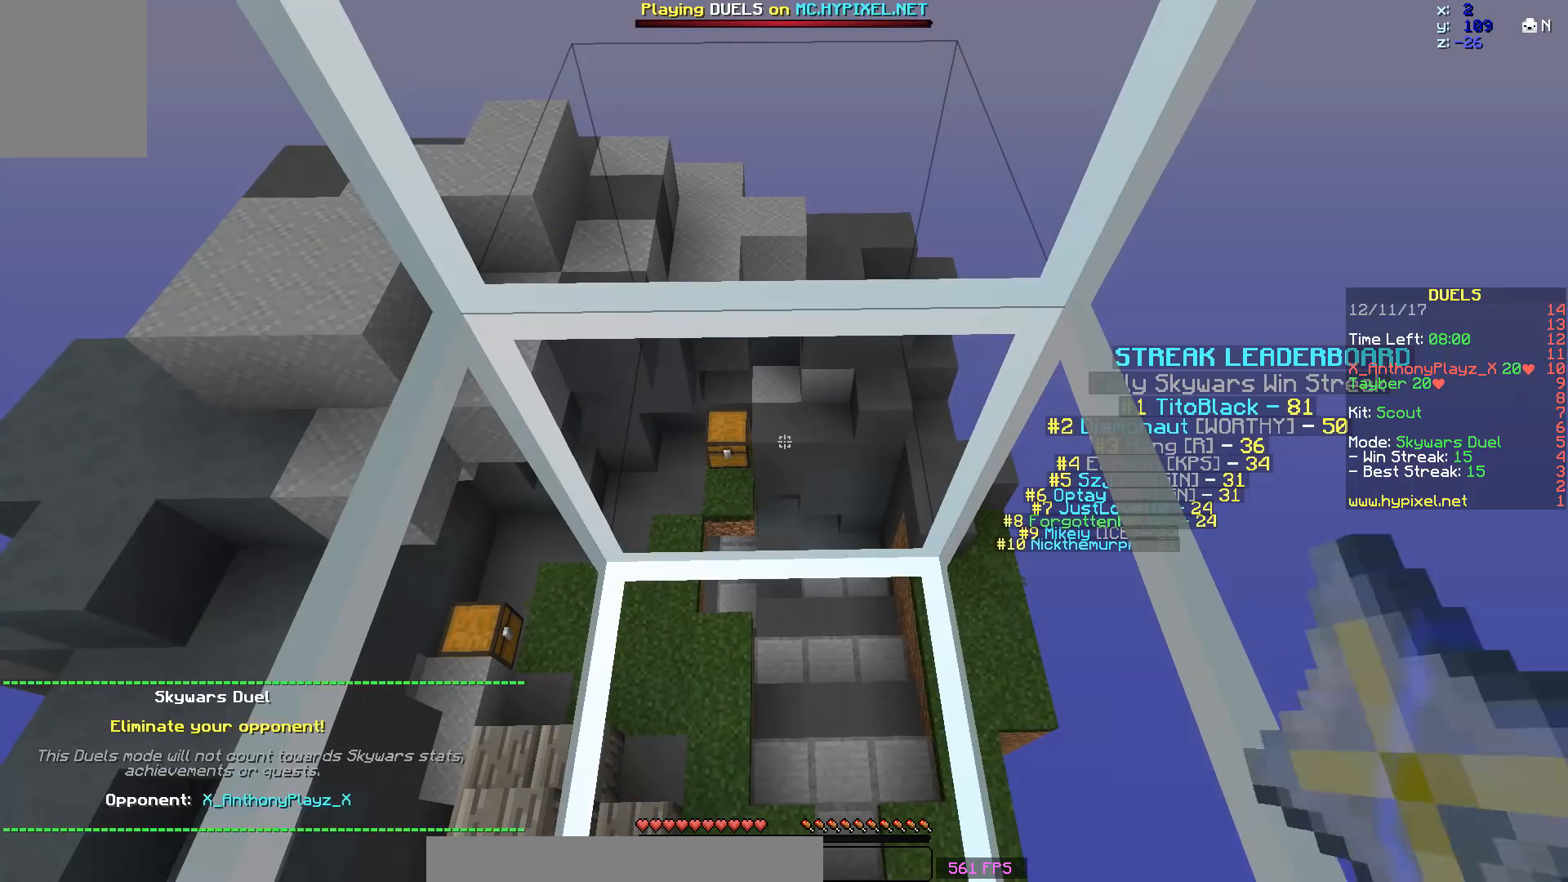
{"keys": [], "mouse": [], "events": []}
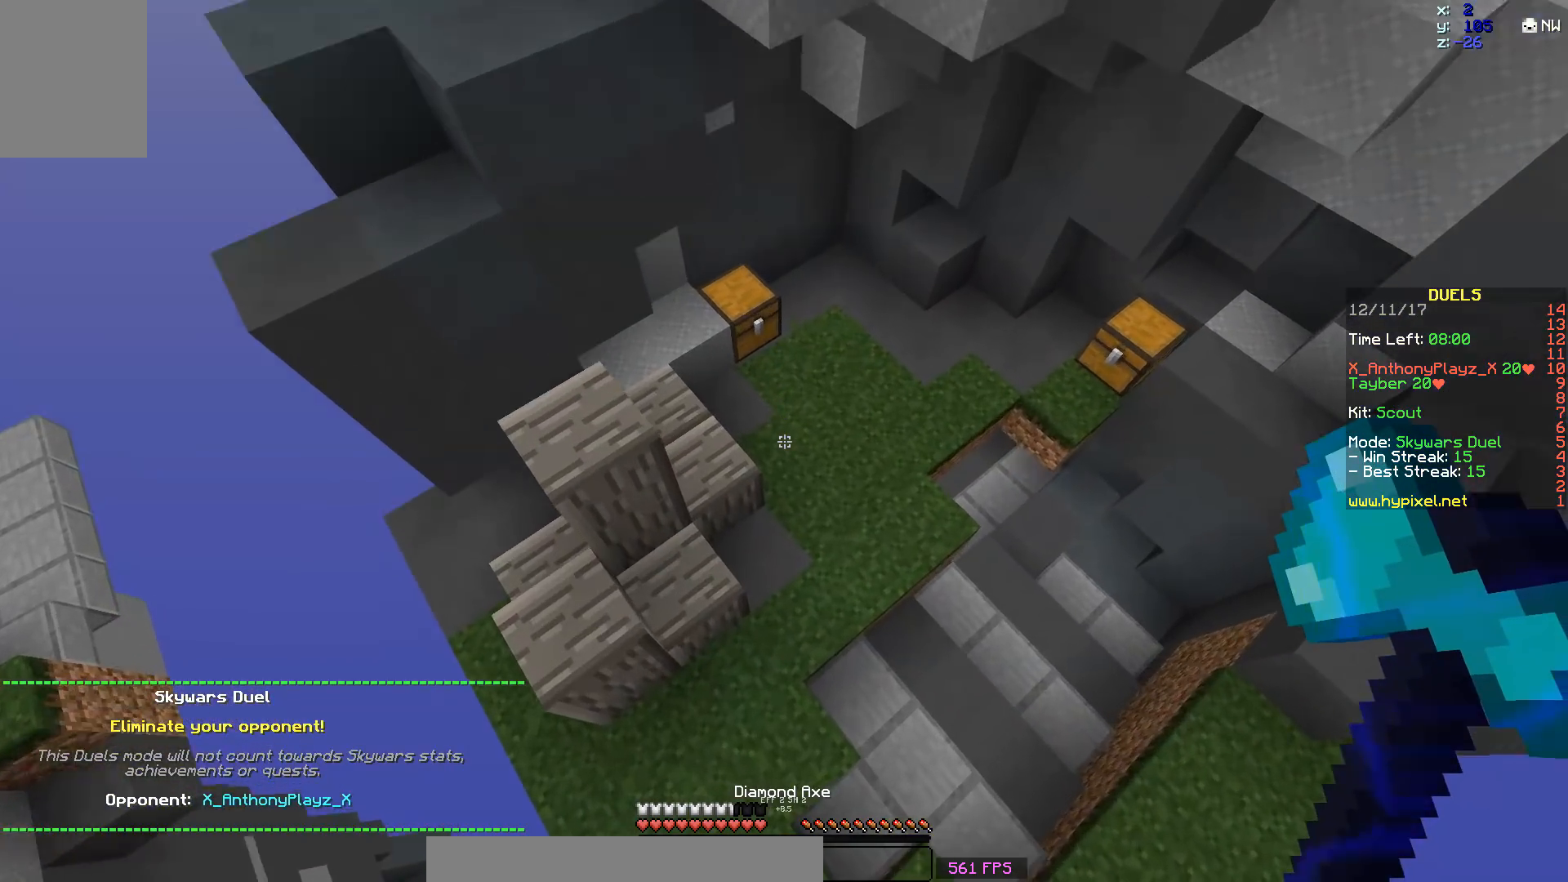
{"keys": ["d", "space", "w"], "mouse": [], "events": [[67, "w", "down"], [267, "d", "down"], [467, "space", "down"]]}